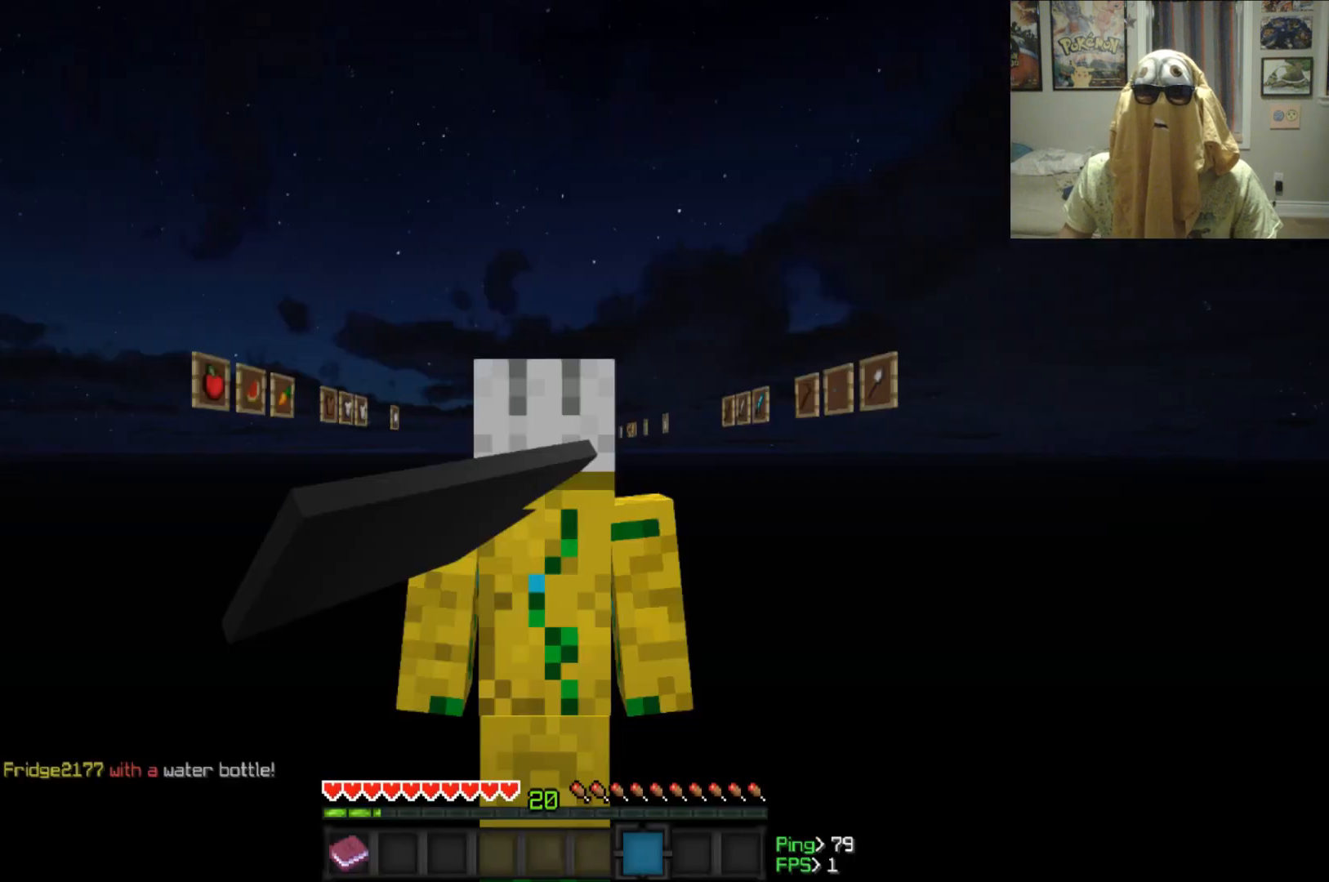
Gameplay with keyboard and mouse; each line is a JSON object with the keys and mouse buttons held at the frame after it. "events" lists presses ("down") and releases ("up") of "a", "d", "s", "w", "mouse_left" and "mouse_right" between this image and that frame as [ms after this image, input, new state], when the widget could be followed in between. "mouse_left", "mouse_right" = the "left", "right" buttons of the "mouse" list. No other keys are recorded. Fast repeated clicks can show as one long hold. Mouse movement is not recorded.
{"keys": [], "mouse": [], "events": []}
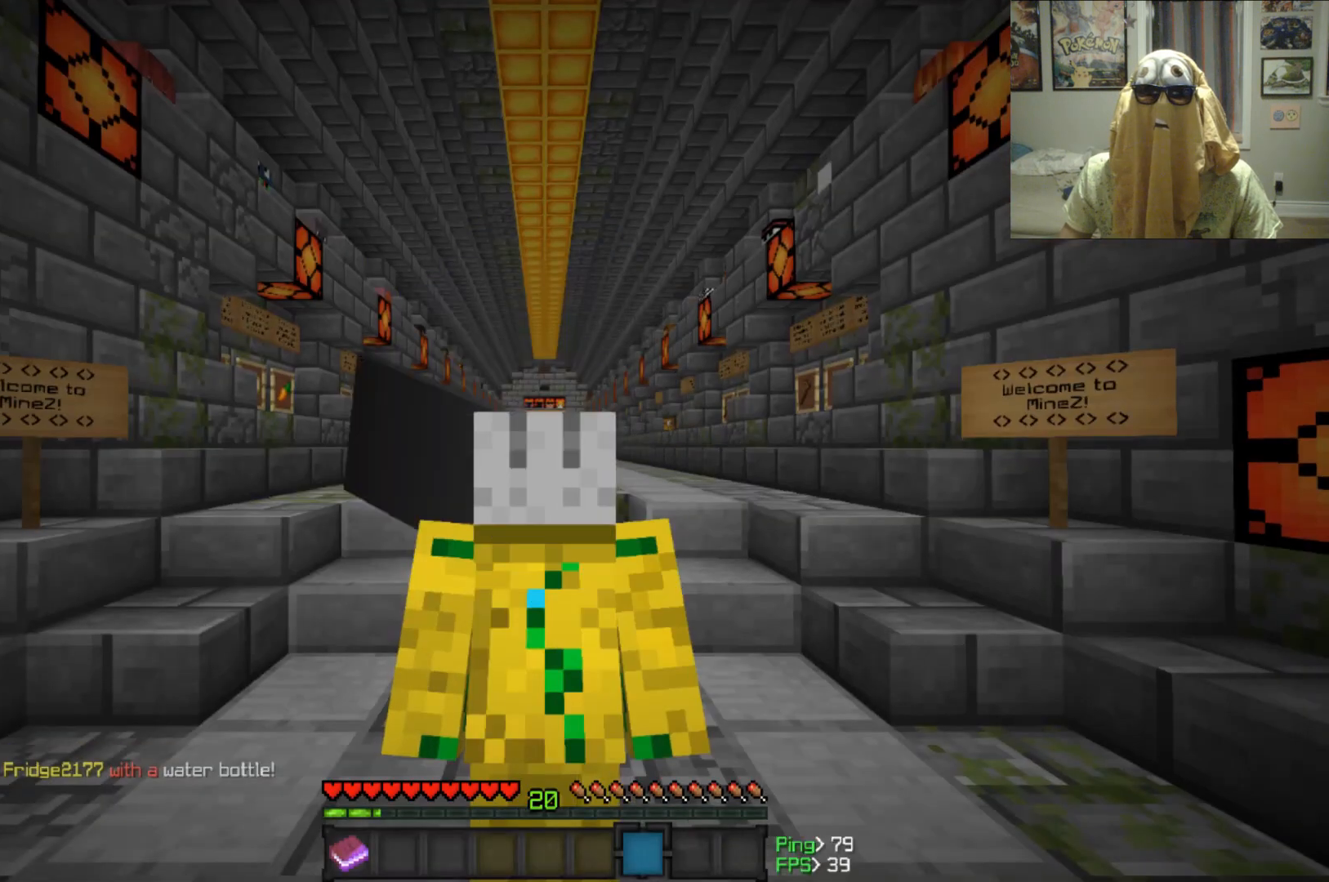
{"keys": [], "mouse": [], "events": []}
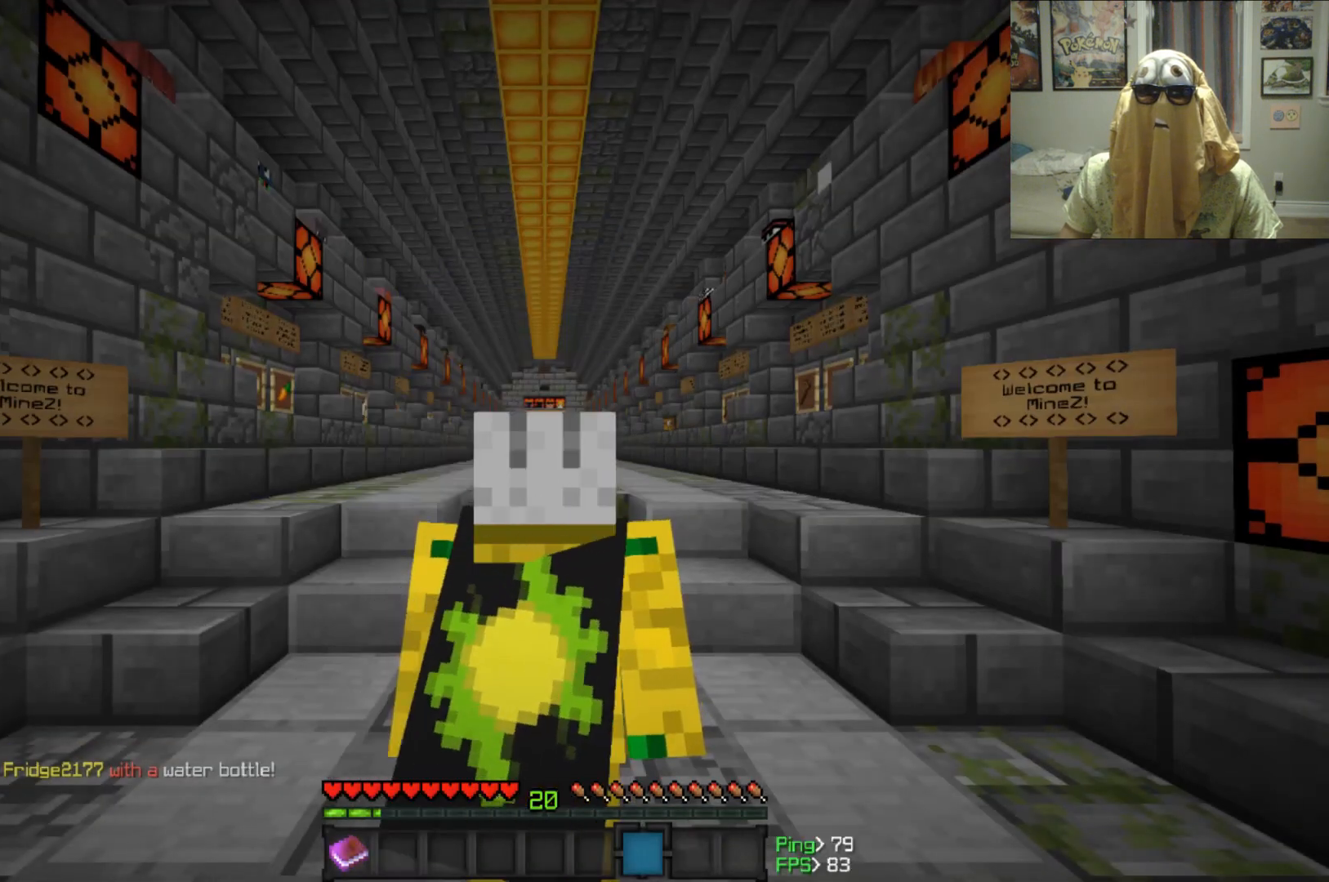
{"keys": [], "mouse": [], "events": []}
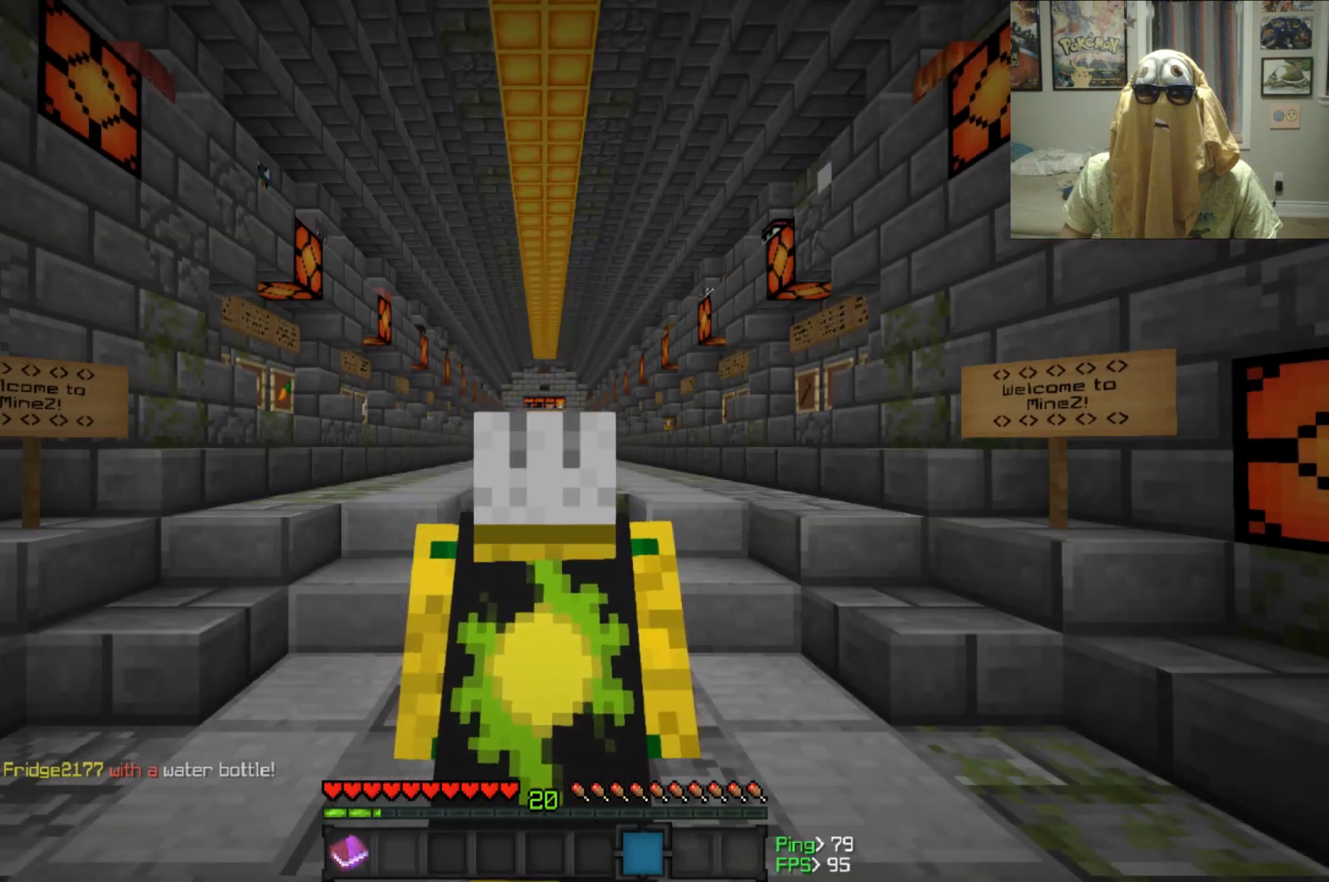
{"keys": [], "mouse": [], "events": []}
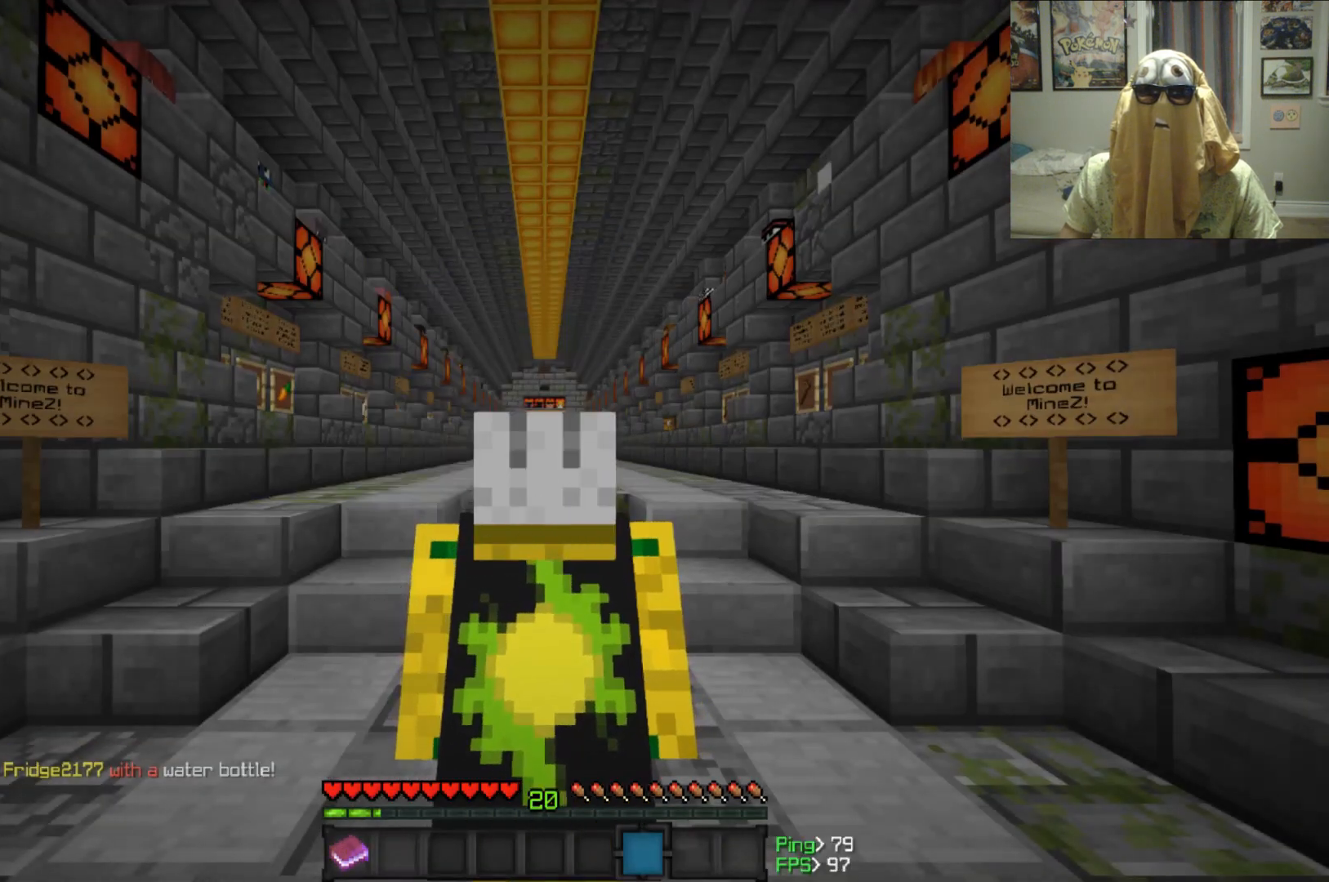
{"keys": [], "mouse": [], "events": []}
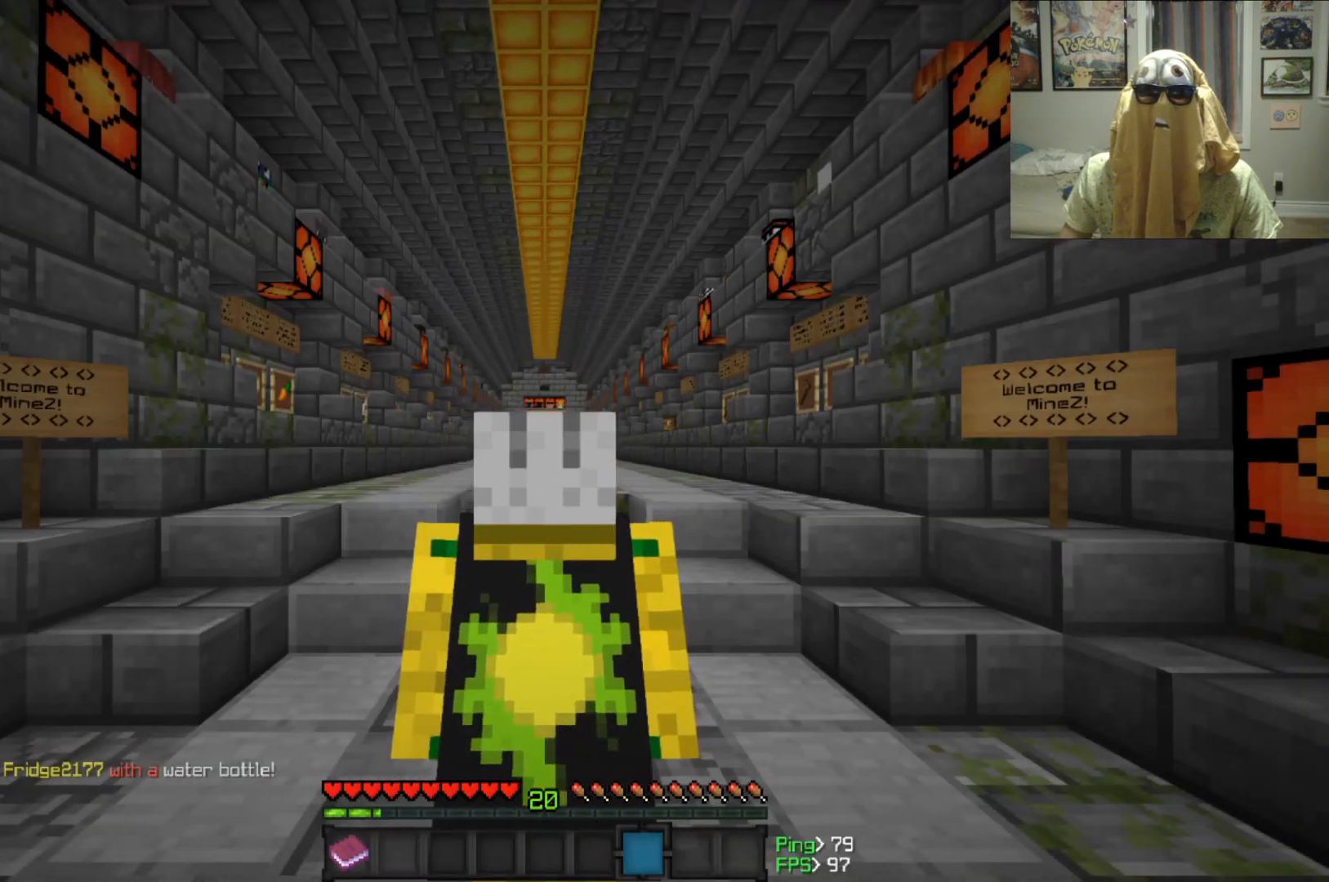
{"keys": [], "mouse": [], "events": []}
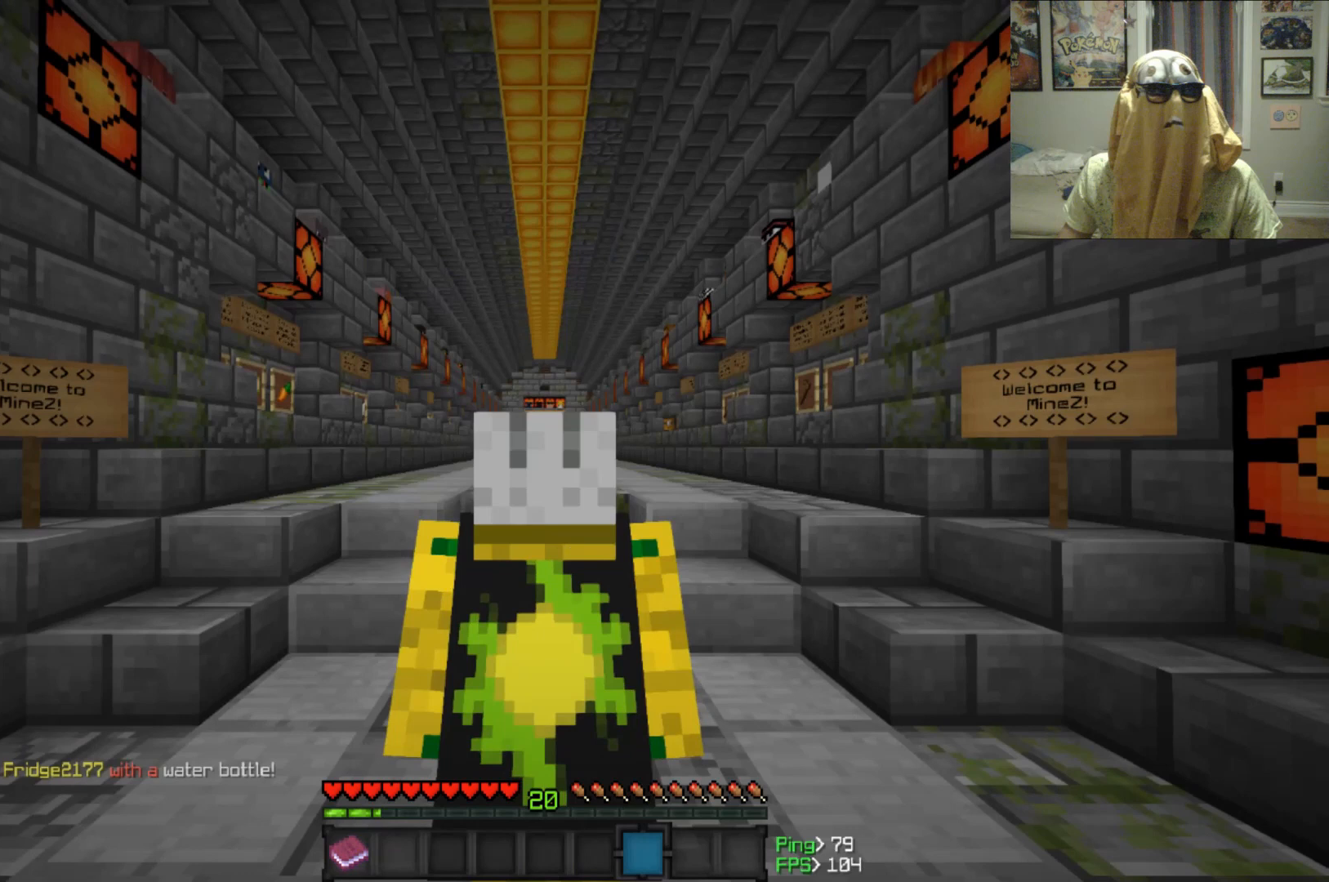
{"keys": [], "mouse": [], "events": []}
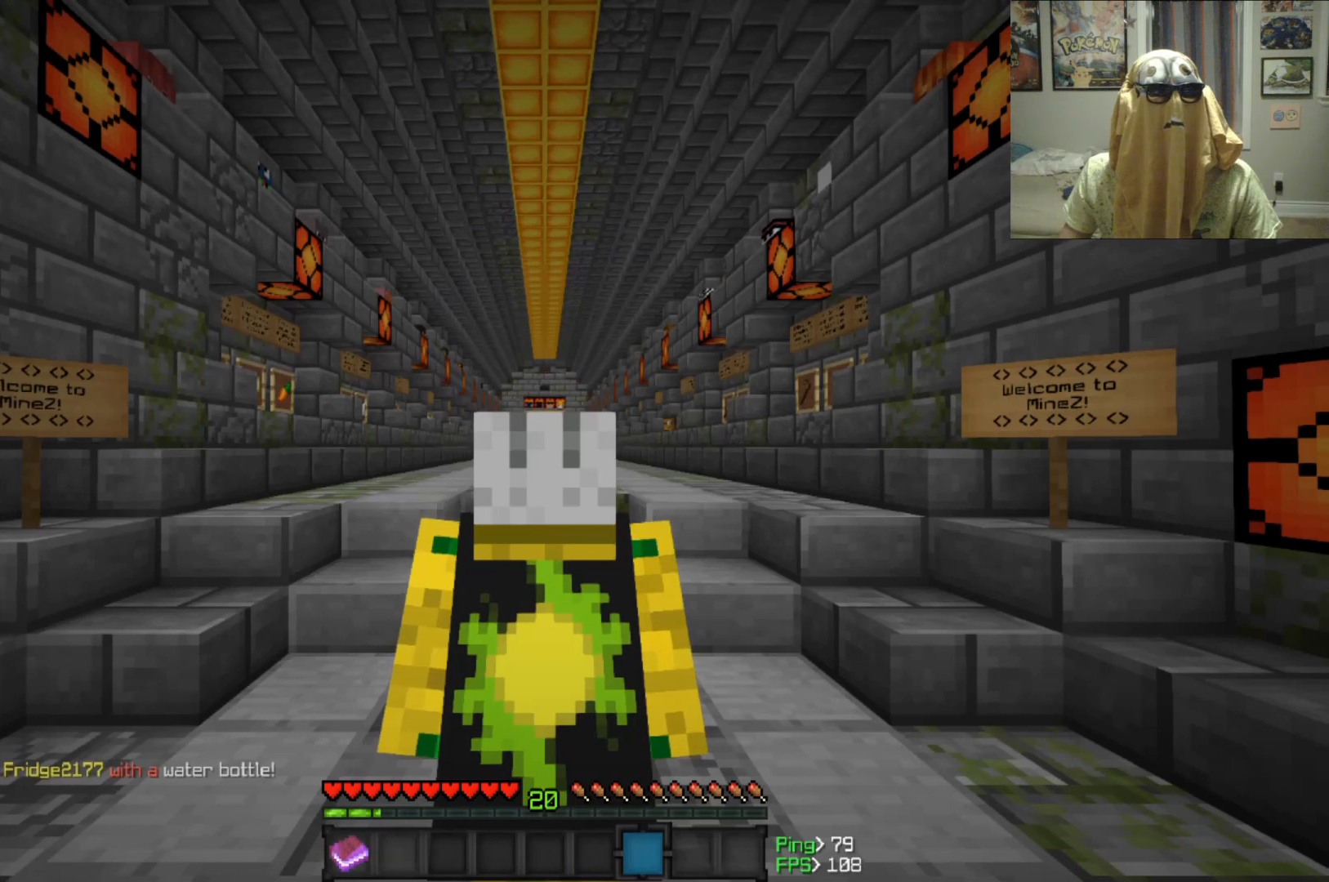
{"keys": [], "mouse": [], "events": []}
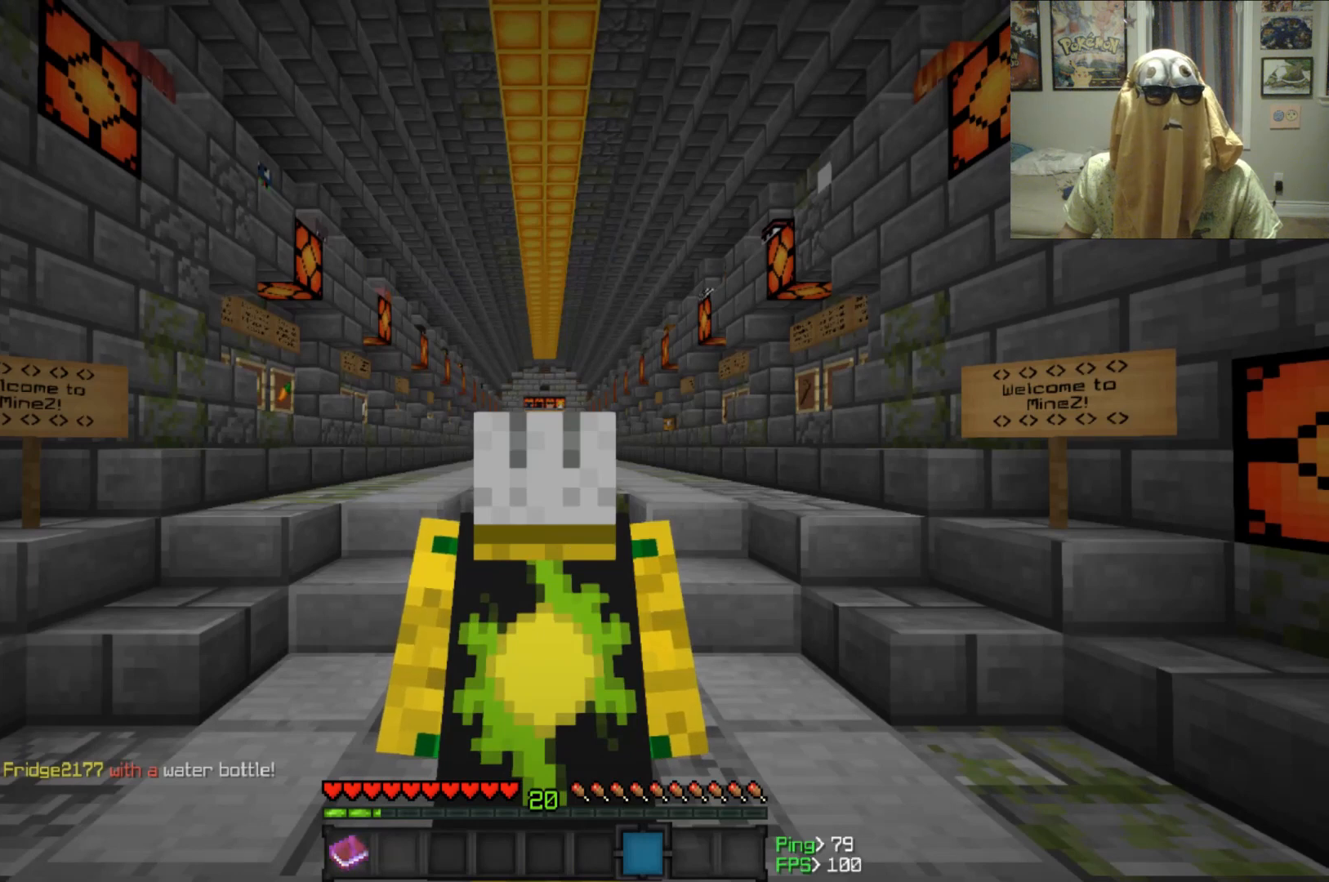
{"keys": [], "mouse": [], "events": []}
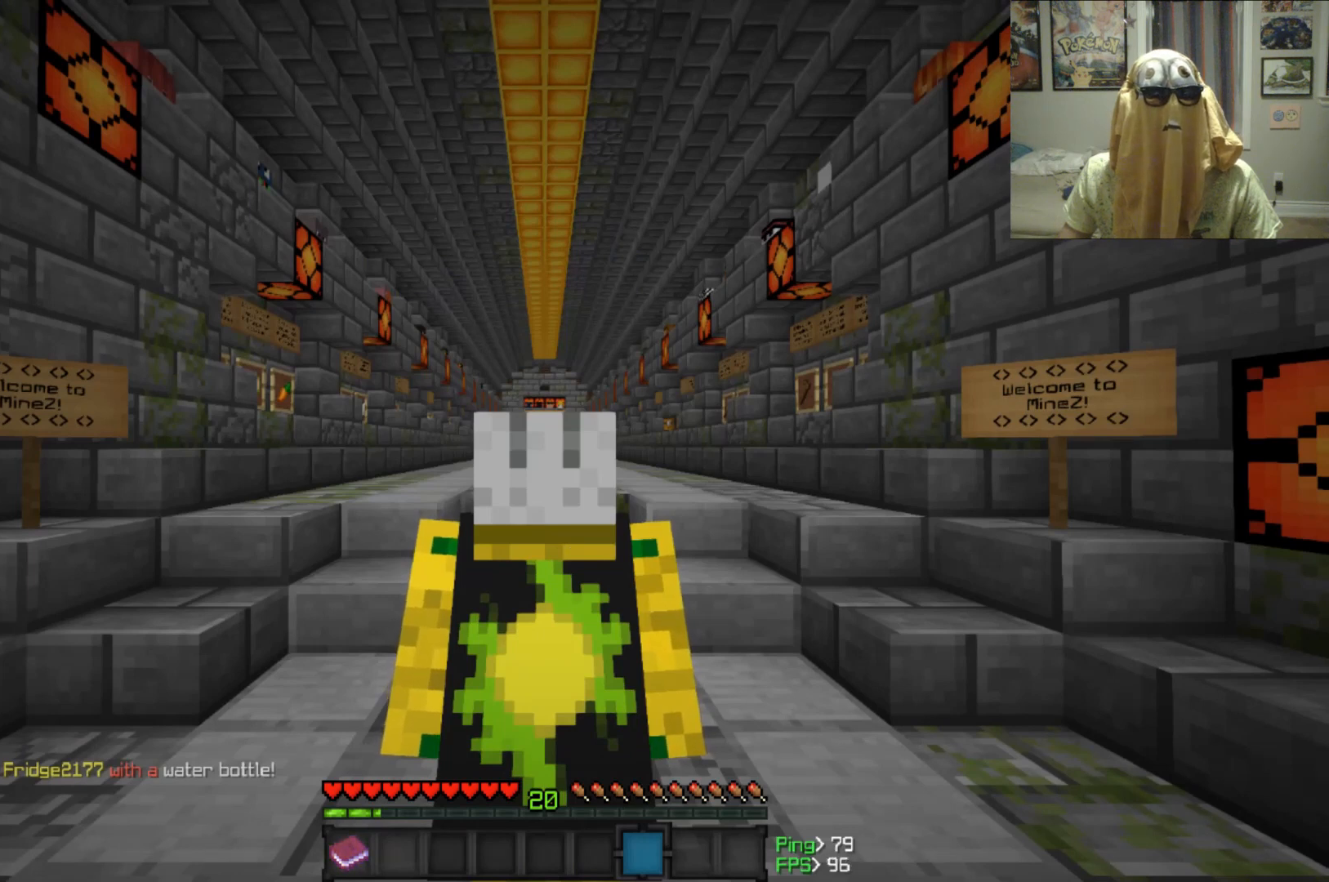
{"keys": ["d"], "mouse": [], "events": [[375, "d", "down"]]}
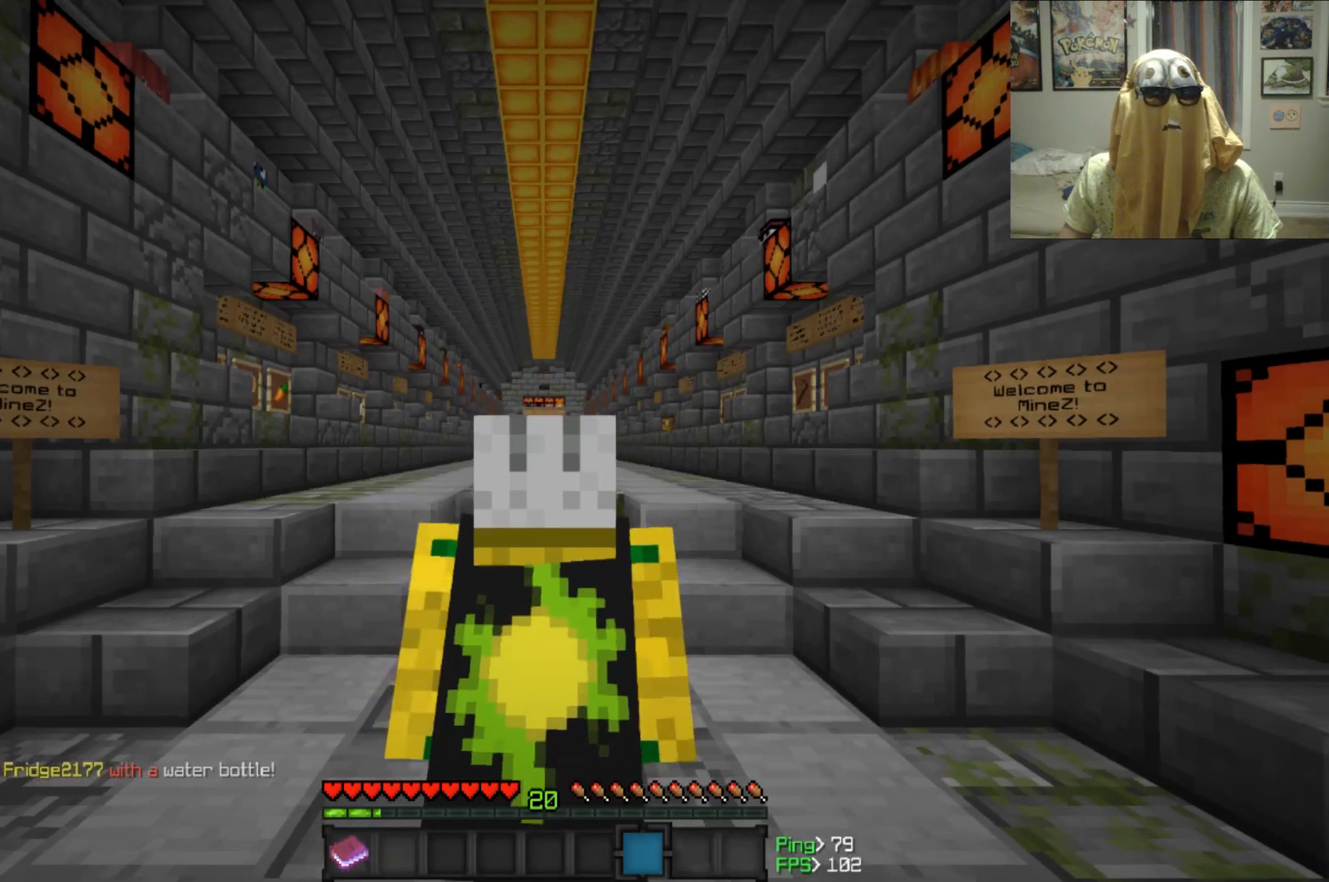
{"keys": ["d"], "mouse": [], "events": [[167, "d", "up"], [208, "a", "down"], [417, "d", "down"], [458, "a", "up"]]}
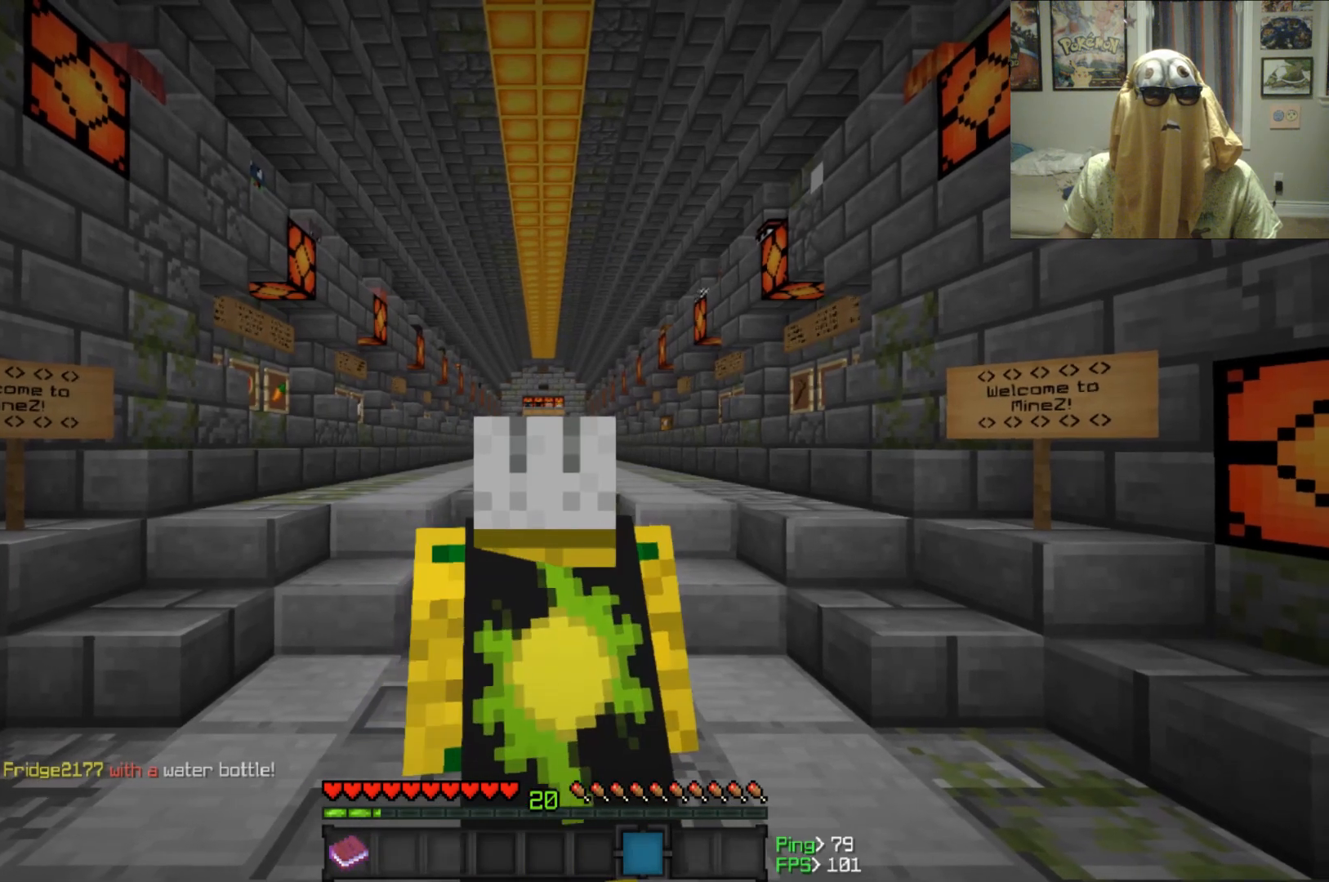
{"keys": [], "mouse": [], "events": [[125, "d", "up"]]}
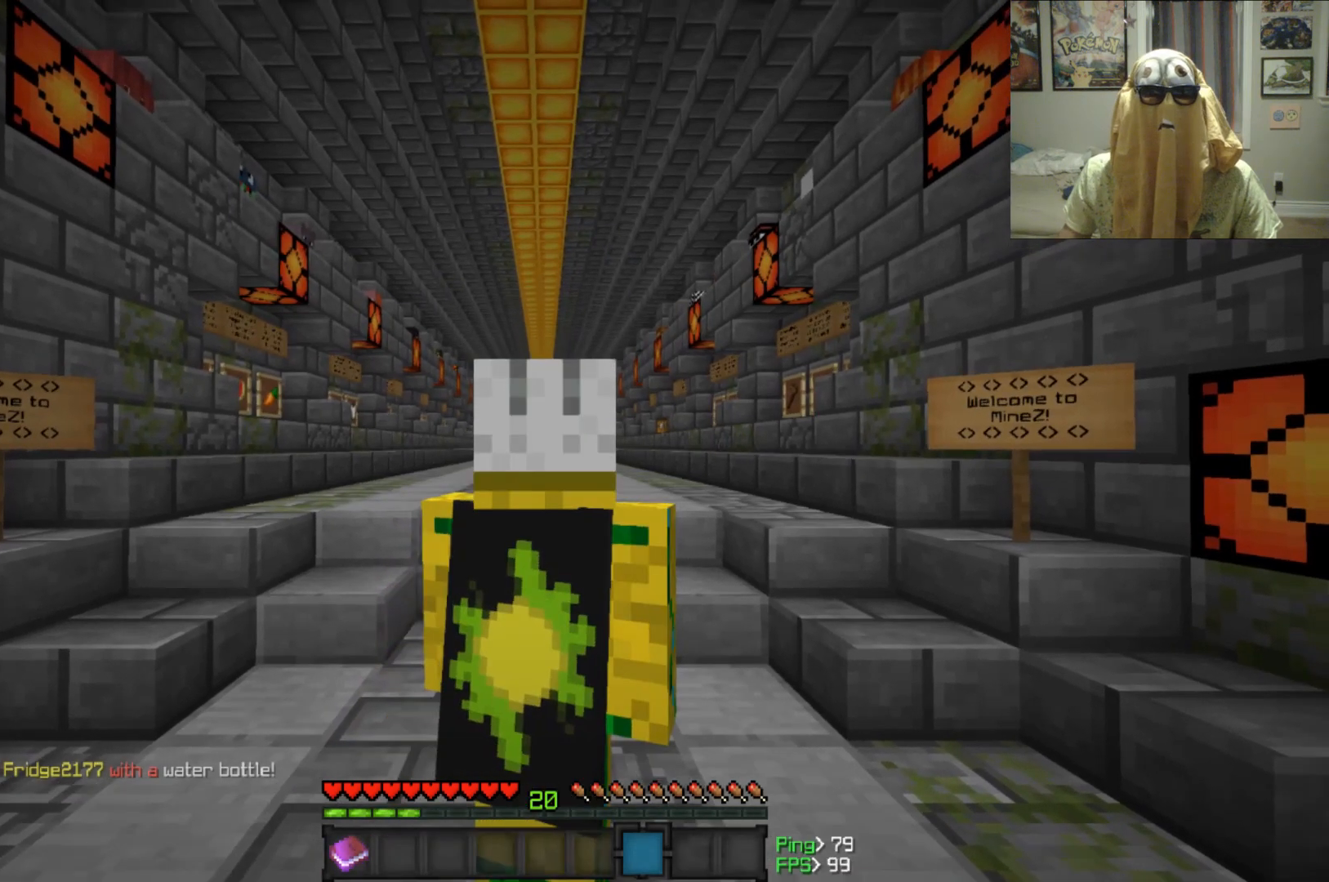
{"keys": [], "mouse": [], "events": []}